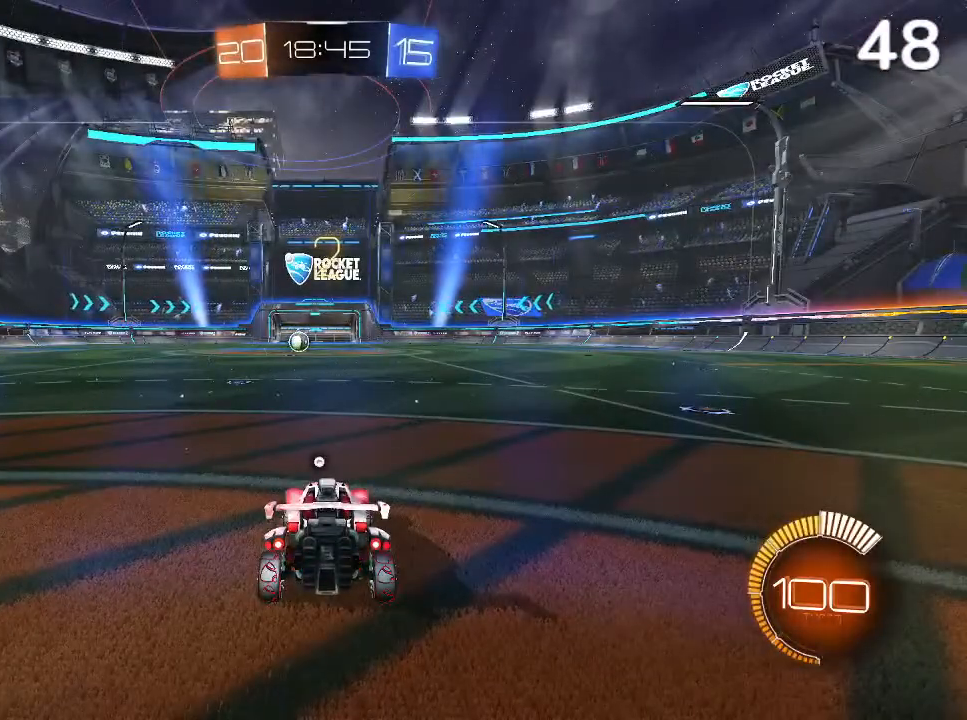
Gameplay with a controller (PlayStation layout); each line is a JSON object with the inputs held at the frame after it. "events" lists button and stick changes between this image and that frame as [ms after this image, input, new state], when the widget could be followed in between.
{"buttons": ["TRIANGLE", "L2"], "left_stick": "center", "right_stick": "center", "events": [[33, "R2", "down"], [133, "R2", "up"], [367, "L2", "down"], [500, "TRIANGLE", "down"]]}
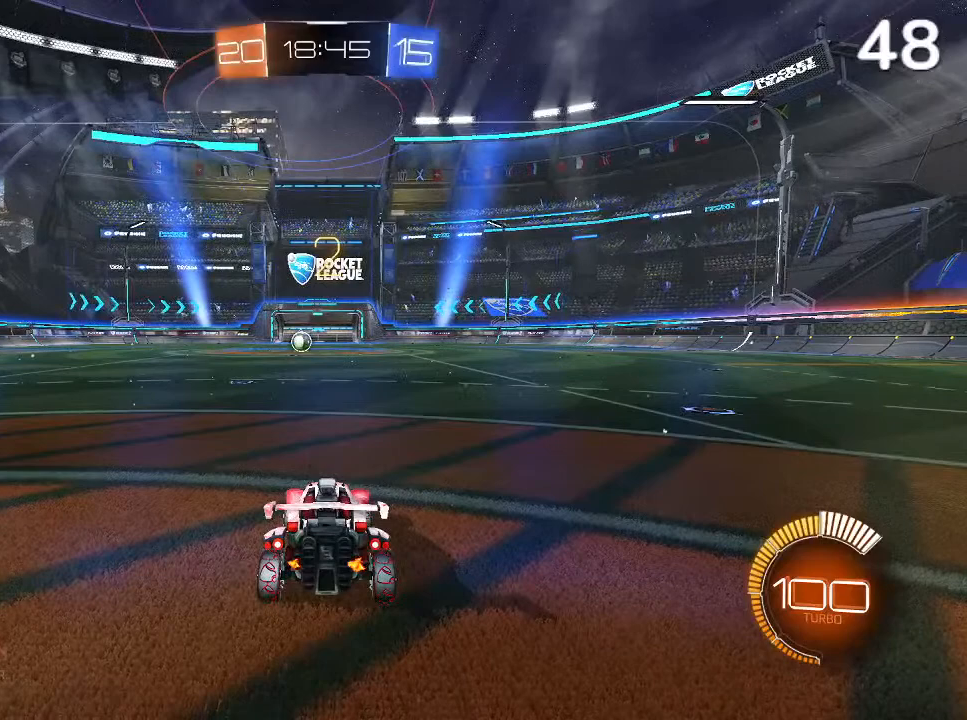
{"buttons": ["L2"], "left_stick": "left", "right_stick": "center"}
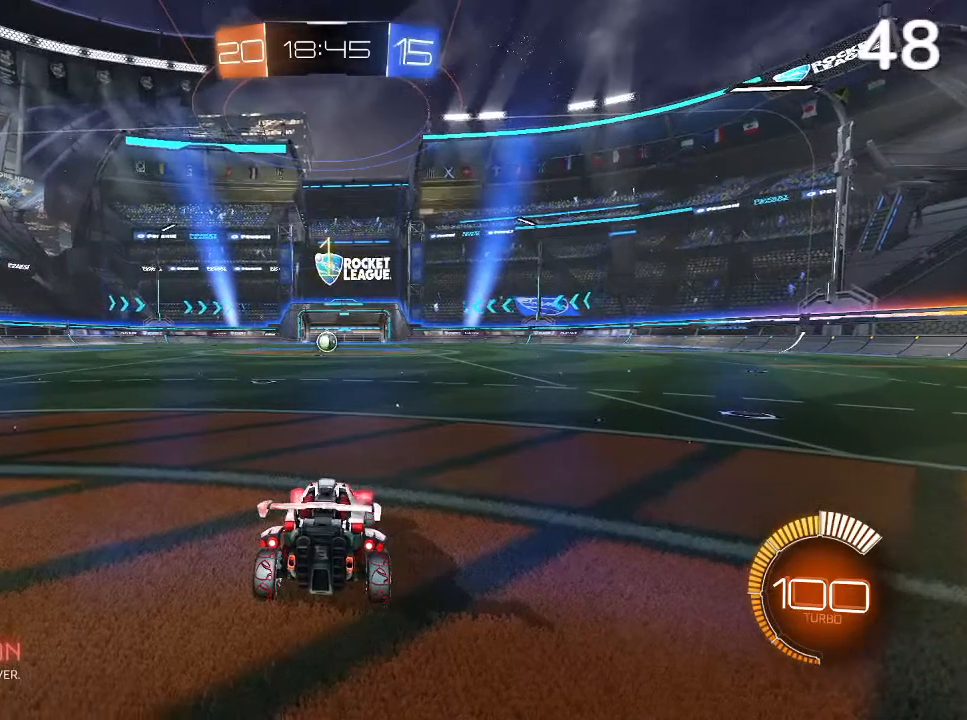
{"buttons": [], "left_stick": "left", "right_stick": "center", "events": [[333, "L2", "up"], [333, "left_stick", "center"], [433, "left_stick", "left"]]}
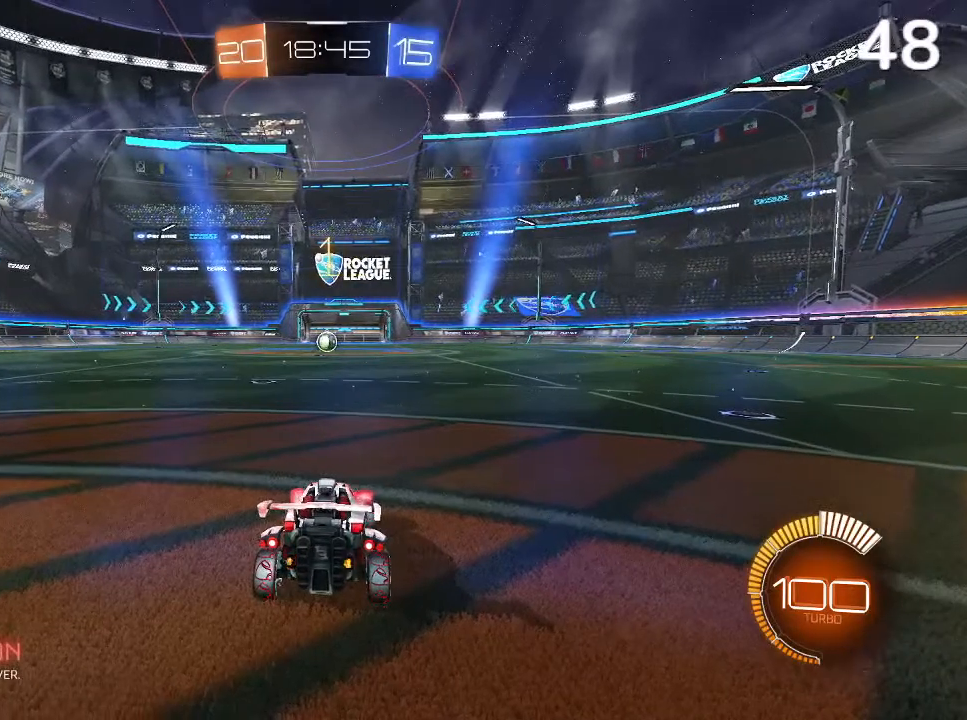
{"buttons": [], "left_stick": "left", "right_stick": "center", "events": [[100, "left_stick", "center"], [467, "left_stick", "left"]]}
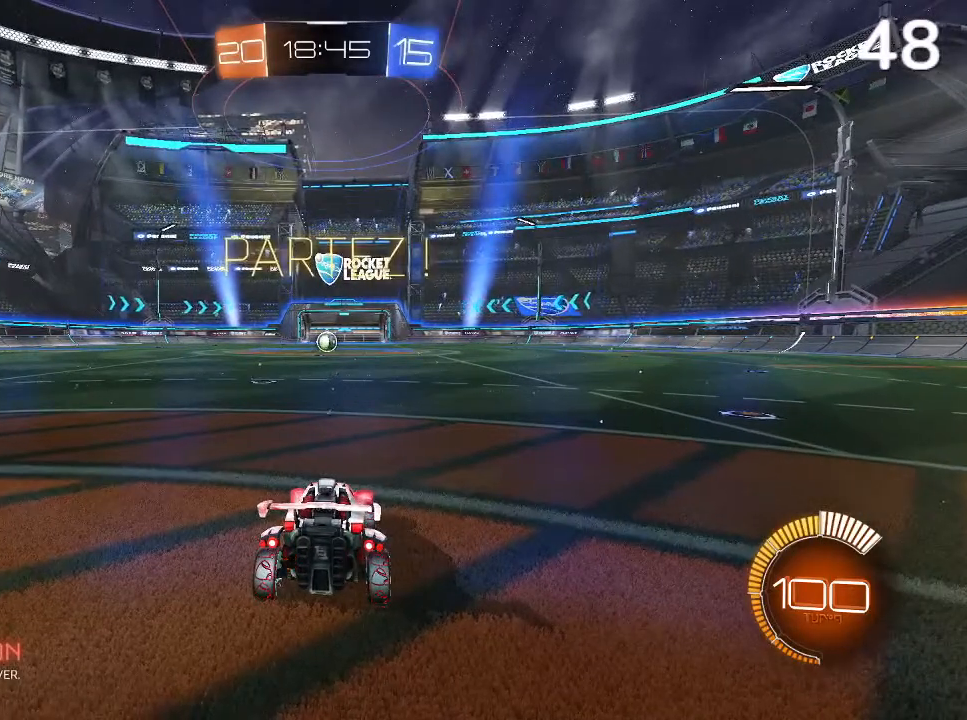
{"buttons": [], "left_stick": "center", "right_stick": "center", "events": [[100, "L2", "down"], [200, "left_stick", "center"], [267, "L2", "up"]]}
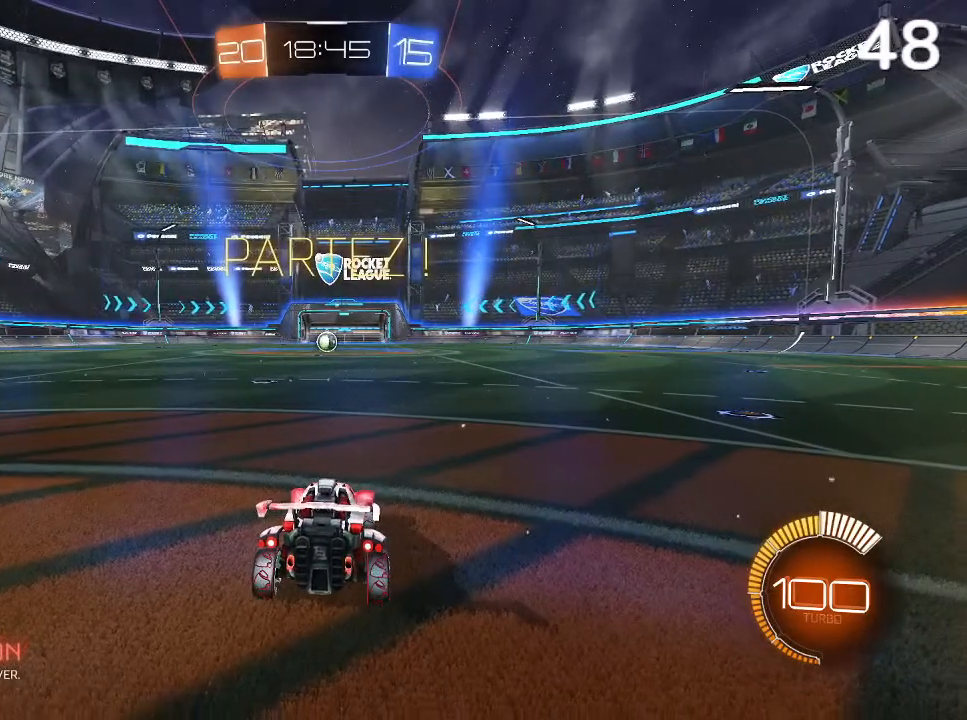
{"buttons": ["L2"], "left_stick": "center", "right_stick": "center", "events": [[100, "left_stick", "left"], [167, "L2", "down"], [300, "left_stick", "center"]]}
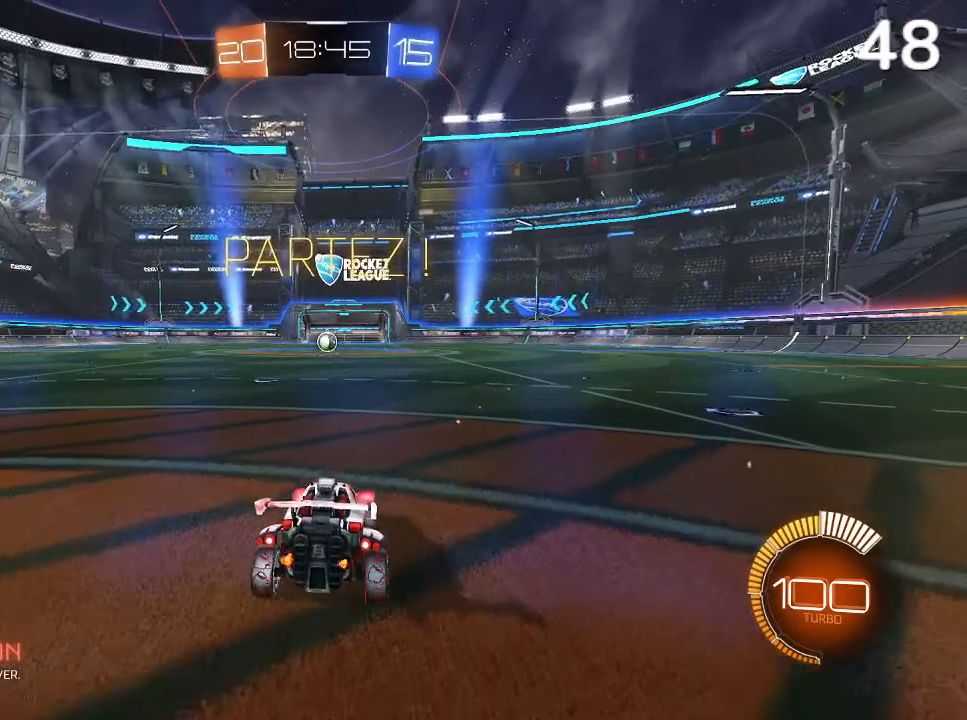
{"buttons": ["L2"], "left_stick": "left", "right_stick": "center", "events": [[33, "left_stick", "right"], [200, "left_stick", "center"], [300, "left_stick", "left"]]}
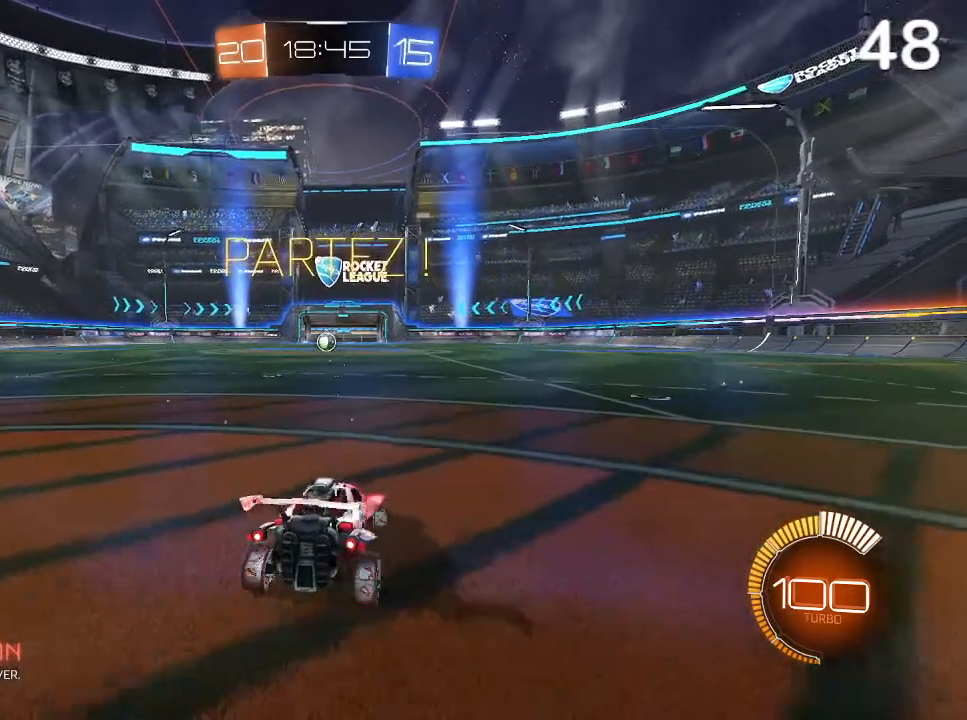
{"buttons": ["L2"], "left_stick": "center", "right_stick": "center", "events": [[233, "left_stick", "right"], [333, "left_stick", "up-right"], [467, "left_stick", "center"]]}
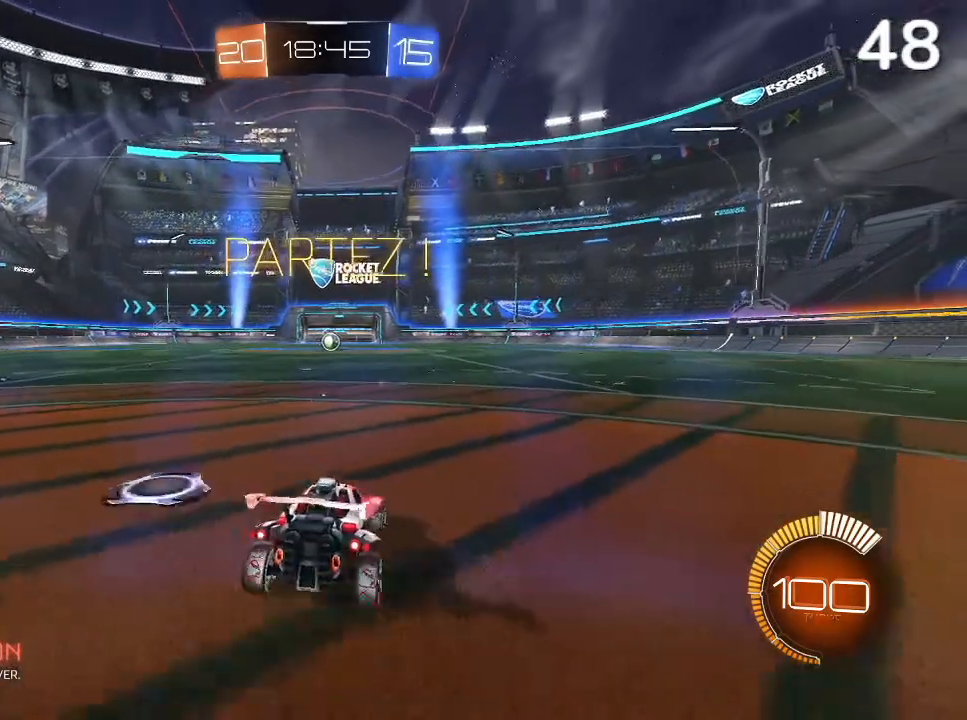
{"buttons": [], "left_stick": "center", "right_stick": "center", "events": [[33, "L2", "up"]]}
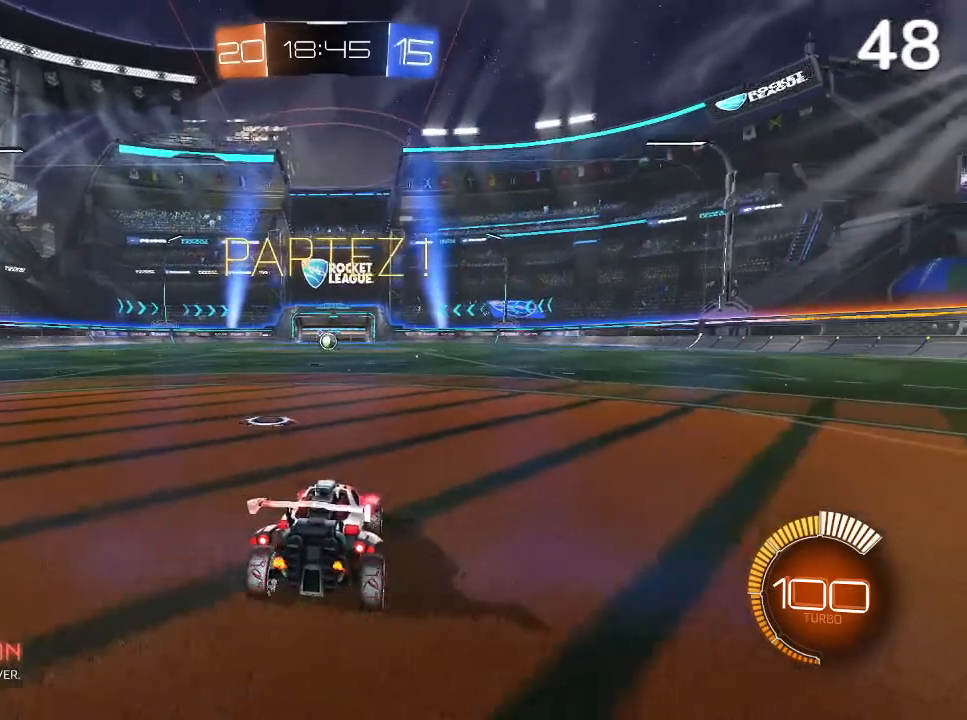
{"buttons": [], "left_stick": "center", "right_stick": "center", "events": []}
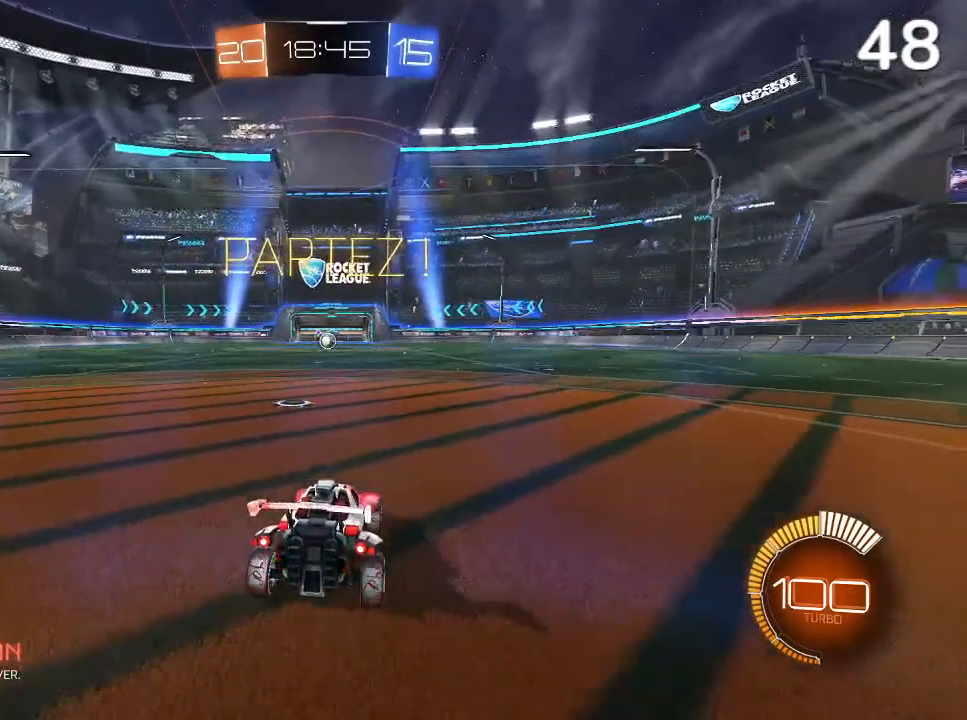
{"buttons": [], "left_stick": "center", "right_stick": "center", "events": []}
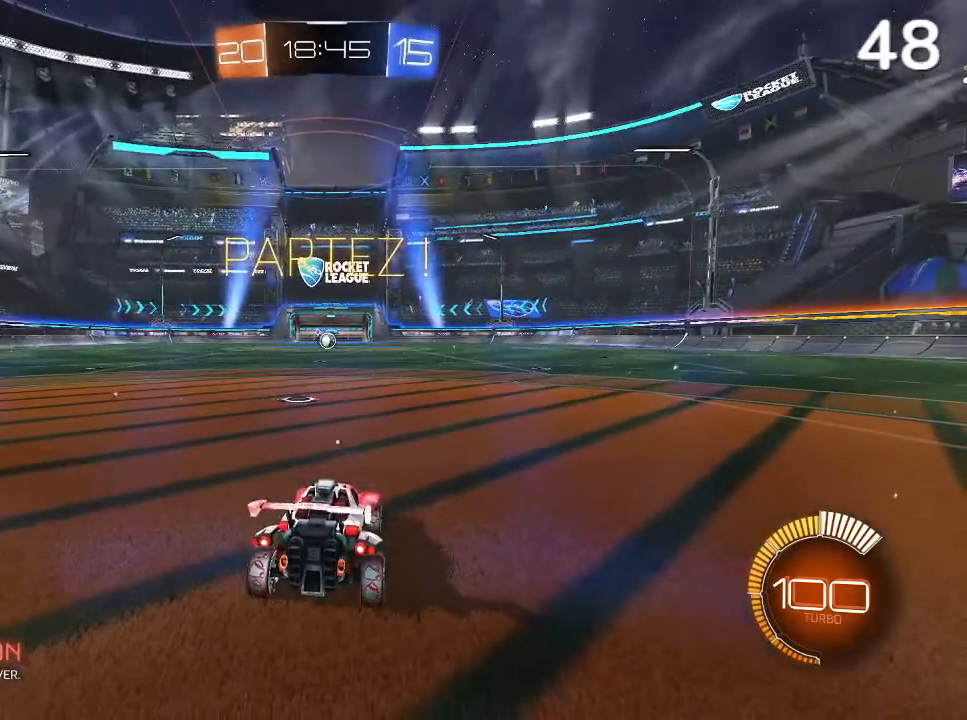
{"buttons": [], "left_stick": "center", "right_stick": "center", "events": []}
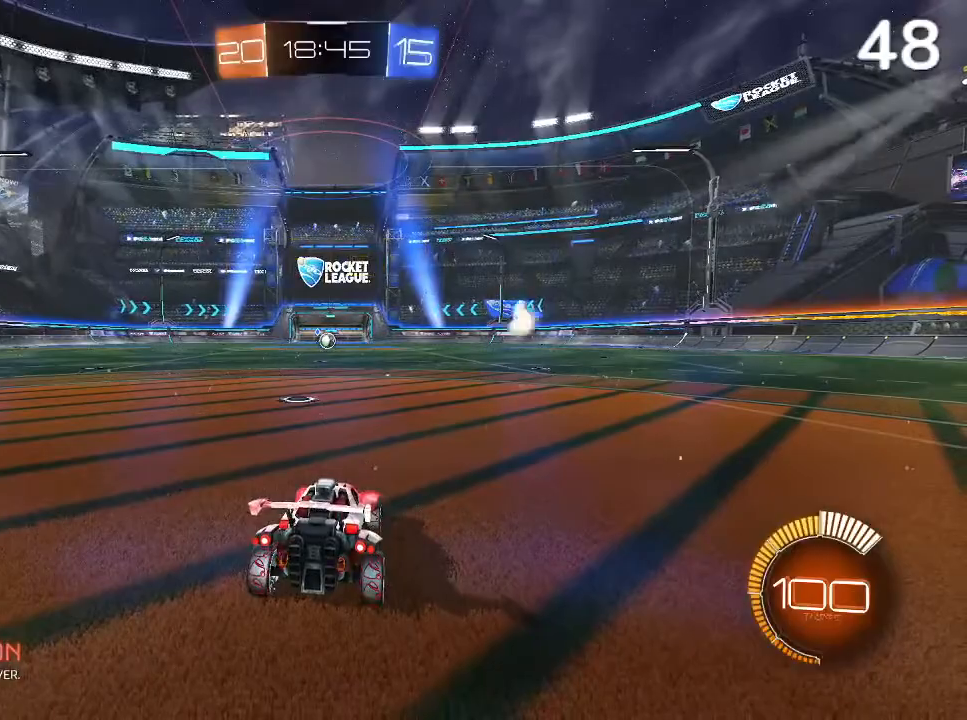
{"buttons": [], "left_stick": "center", "right_stick": "center", "events": []}
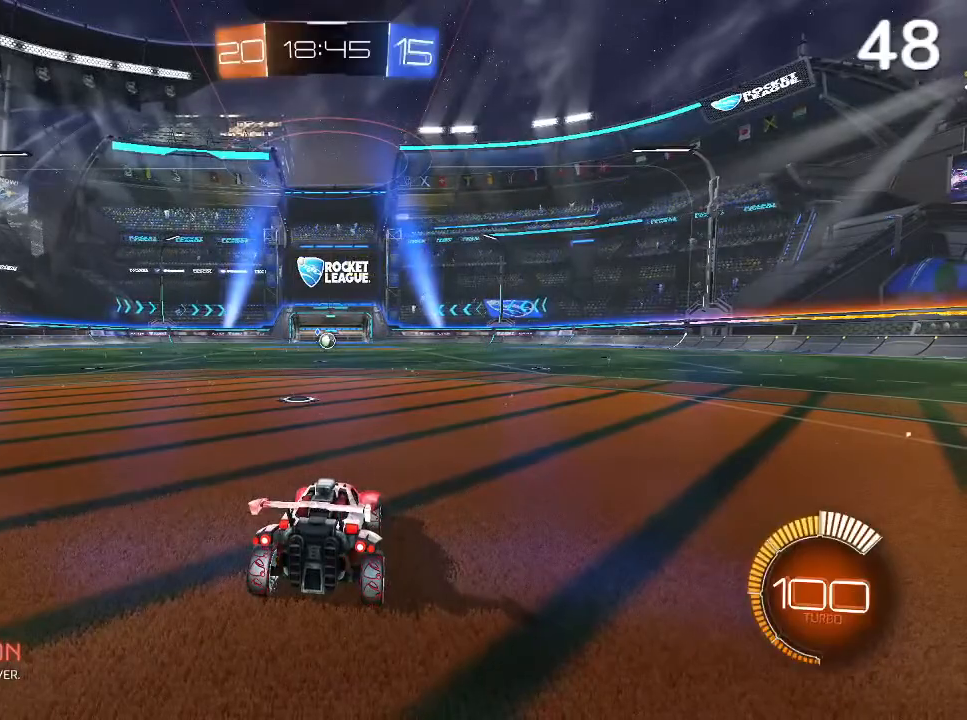
{"buttons": [], "left_stick": "center", "right_stick": "center", "events": []}
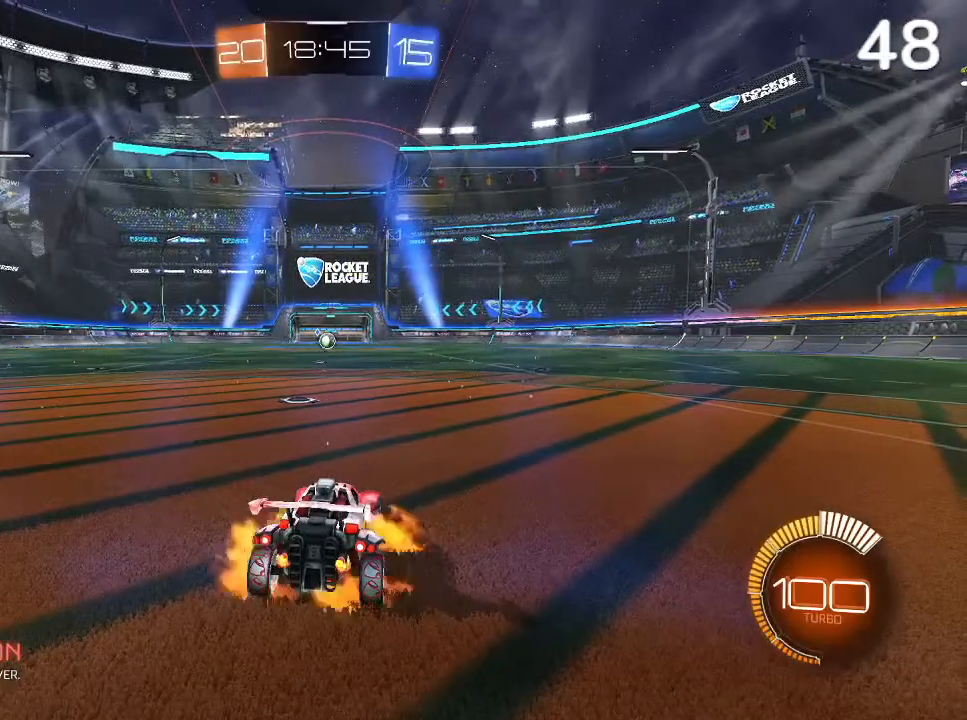
{"buttons": ["CIRCLE"], "left_stick": "center", "right_stick": "center", "events": [[33, "CROSS", "down"], [67, "left_stick", "down"], [200, "CROSS", "up"], [267, "left_stick", "center"], [367, "CIRCLE", "down"]]}
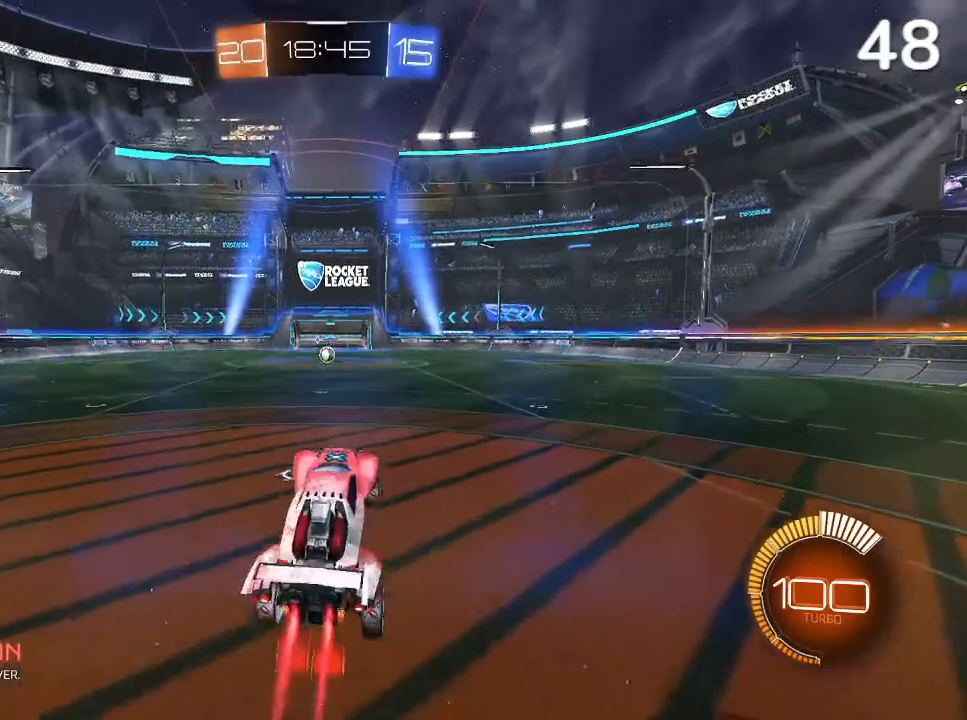
{"buttons": ["CIRCLE"], "left_stick": "up-right", "right_stick": "center", "events": [[67, "CROSS", "down"], [67, "left_stick", "left"], [233, "left_stick", "center"], [267, "CROSS", "up"], [467, "left_stick", "up-right"]]}
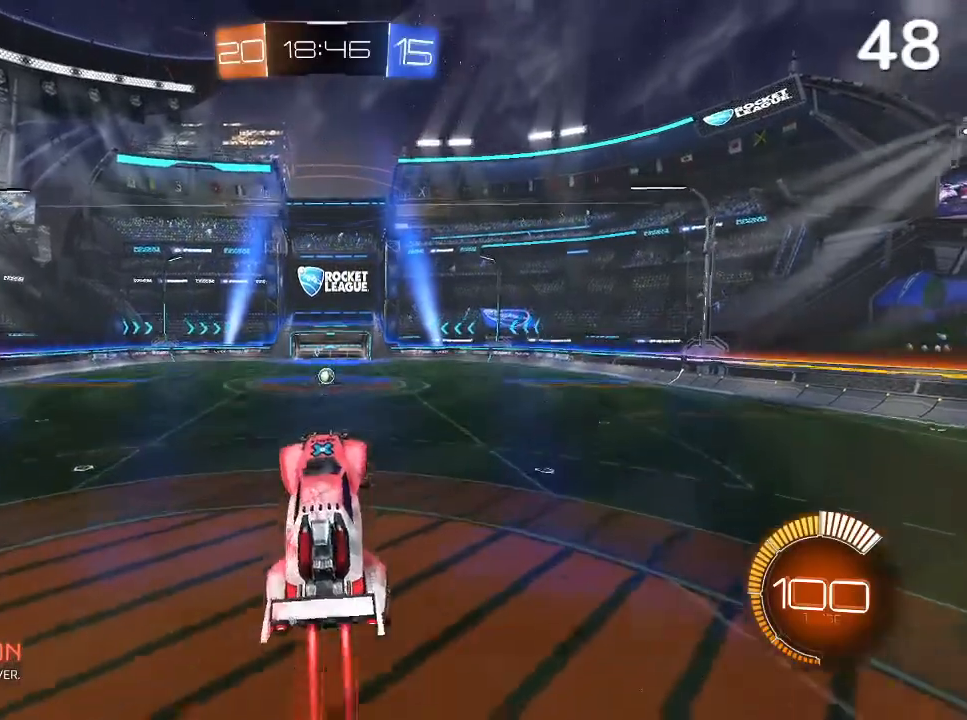
{"buttons": ["CIRCLE"], "left_stick": "left", "right_stick": "center", "events": [[167, "left_stick", "center"], [267, "left_stick", "up"], [433, "left_stick", "left"]]}
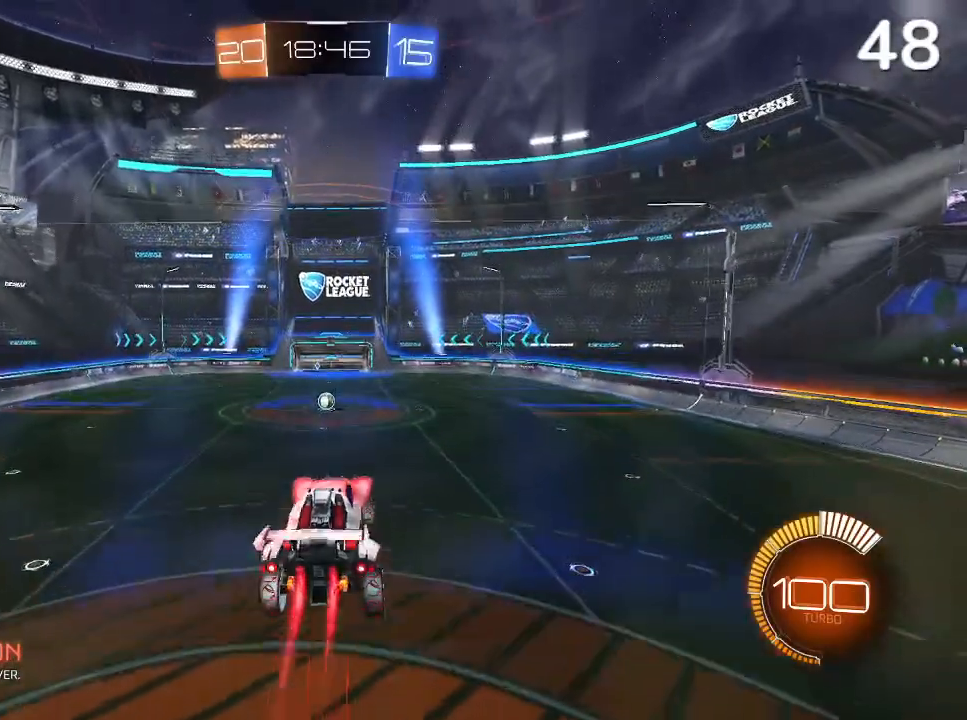
{"buttons": ["CIRCLE"], "left_stick": "down-right", "right_stick": "center", "events": [[67, "left_stick", "center"], [367, "left_stick", "down-right"]]}
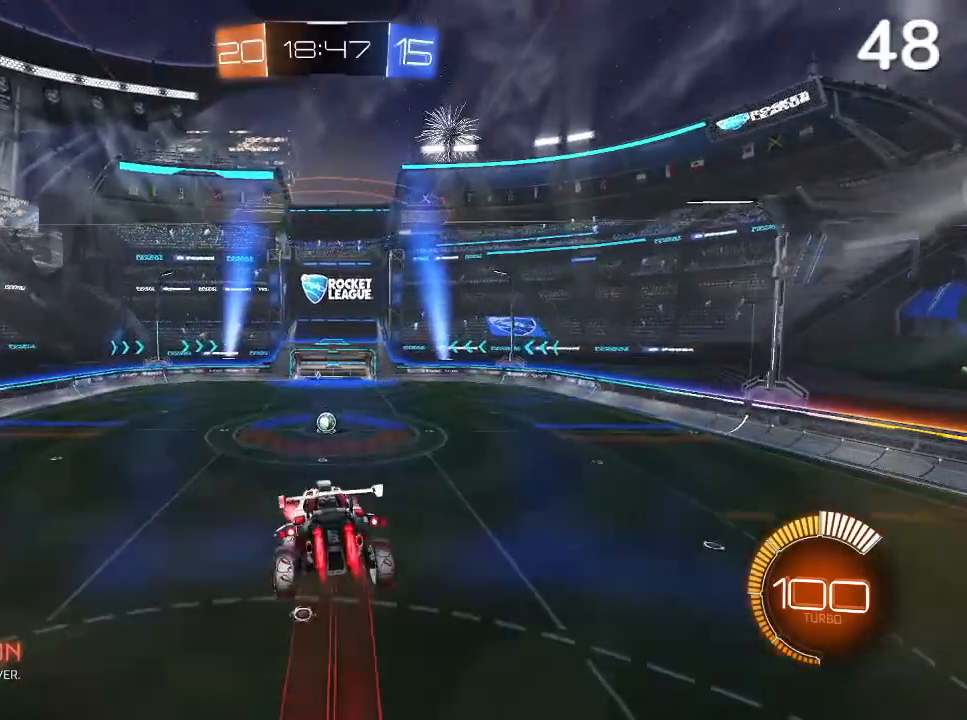
{"buttons": ["CIRCLE"], "left_stick": "down", "right_stick": "center", "events": [[33, "left_stick", "center"], [167, "CIRCLE", "up"], [233, "CIRCLE", "down"], [500, "left_stick", "down"]]}
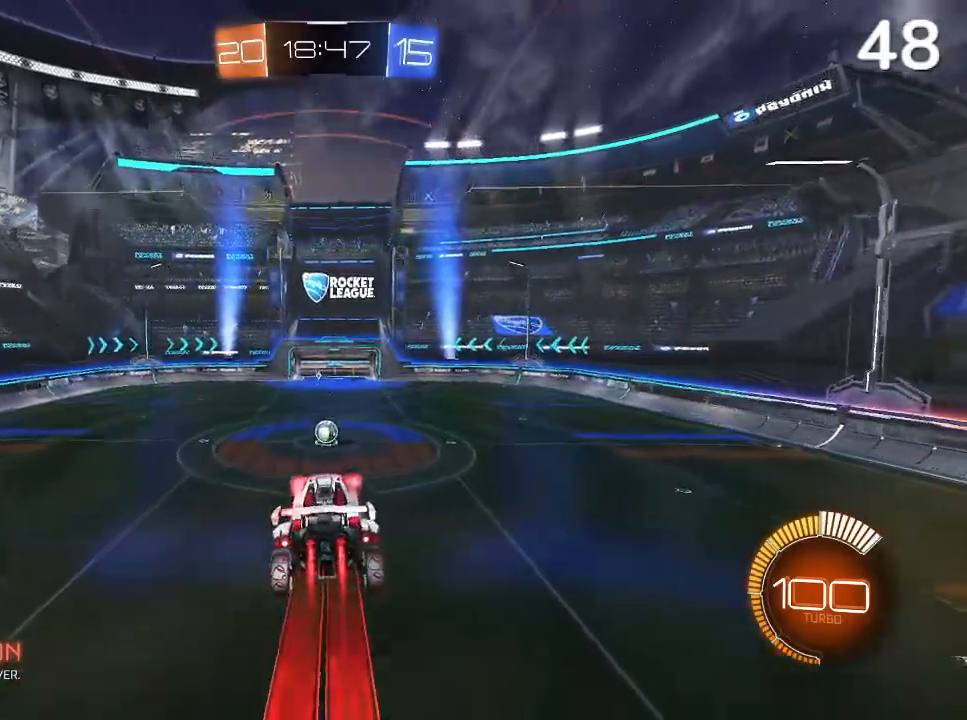
{"buttons": ["CIRCLE"], "left_stick": "up-left", "right_stick": "center", "events": [[100, "left_stick", "center"], [300, "left_stick", "down-left"], [433, "left_stick", "up-left"]]}
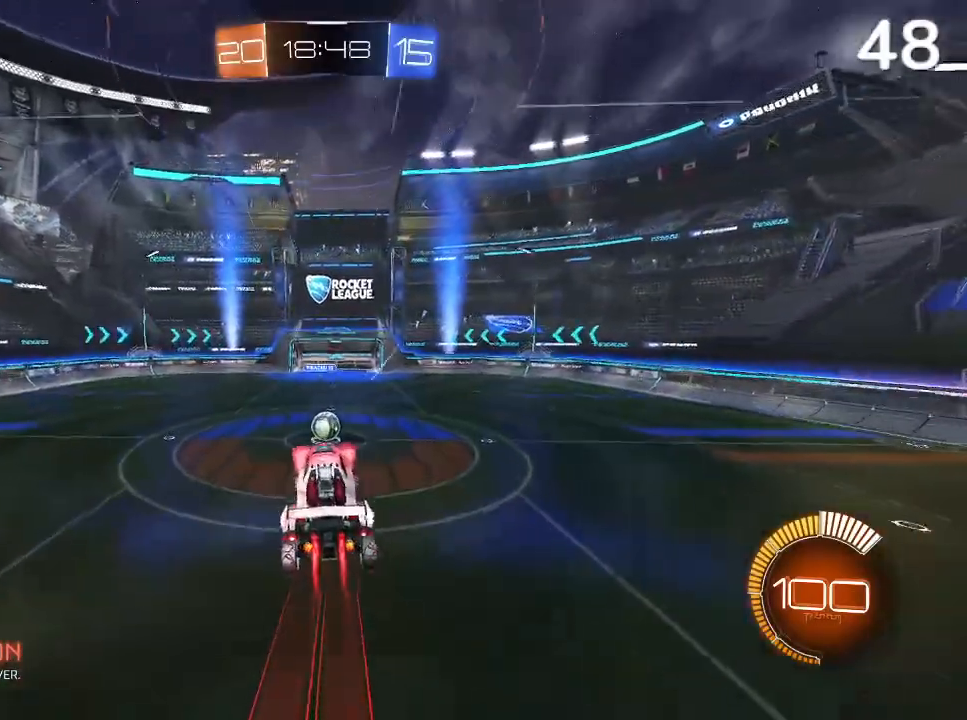
{"buttons": ["CIRCLE"], "left_stick": "up-right", "right_stick": "center", "events": [[67, "left_stick", "center"], [200, "left_stick", "up-right"]]}
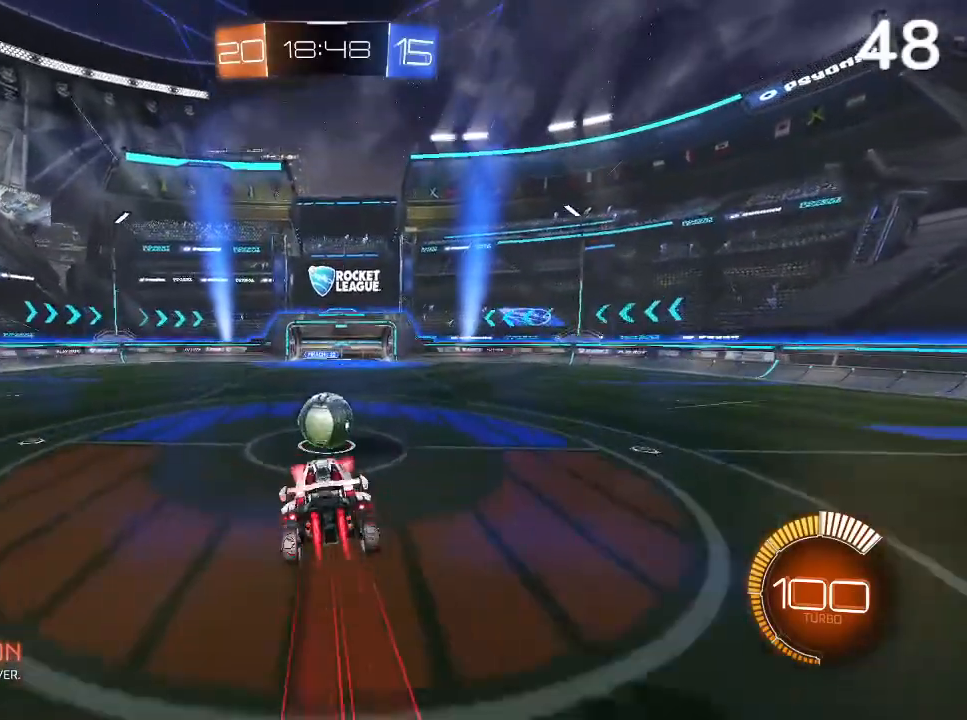
{"buttons": ["CIRCLE"], "left_stick": "up-left", "right_stick": "center", "events": [[67, "left_stick", "center"], [433, "left_stick", "left"], [500, "left_stick", "up-left"]]}
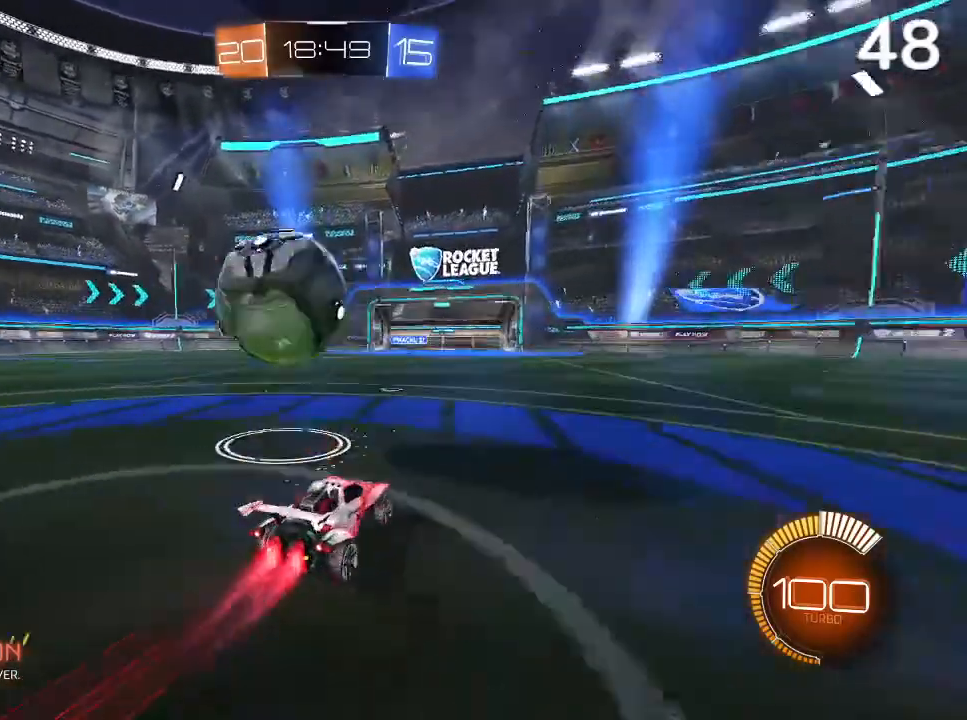
{"buttons": ["CROSS", "CIRCLE"], "left_stick": "down-left", "right_stick": "center", "events": [[133, "left_stick", "center"], [267, "left_stick", "up-left"], [400, "CROSS", "down"], [400, "left_stick", "down-left"]]}
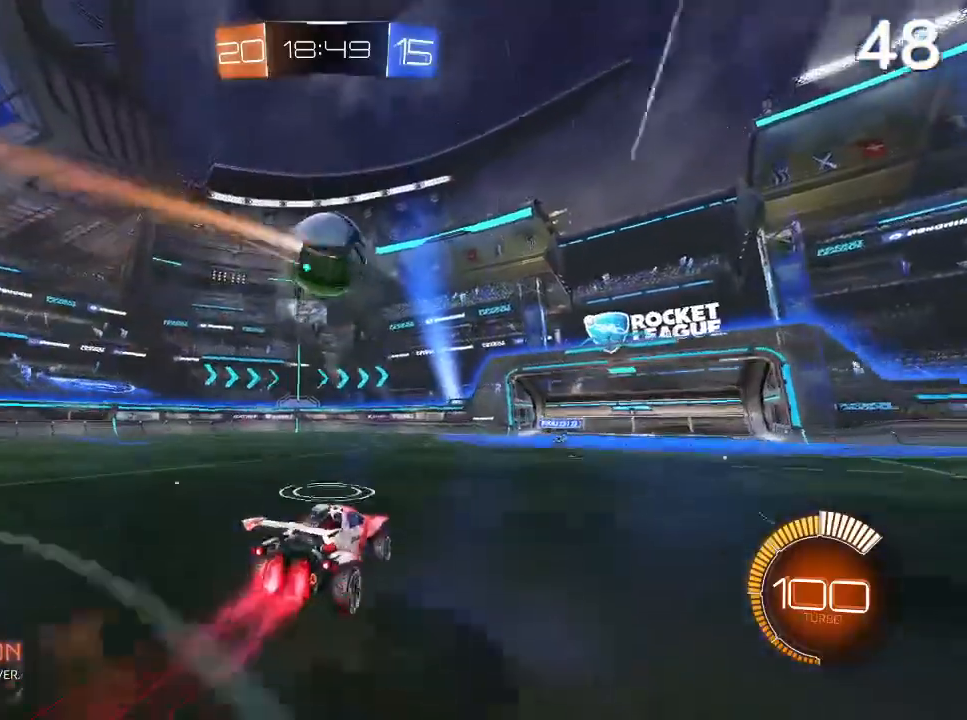
{"buttons": [], "left_stick": "right", "right_stick": "center", "events": [[67, "CROSS", "up"], [133, "left_stick", "center"], [267, "CROSS", "down"], [400, "left_stick", "right"], [433, "CROSS", "up"], [500, "CIRCLE", "up"]]}
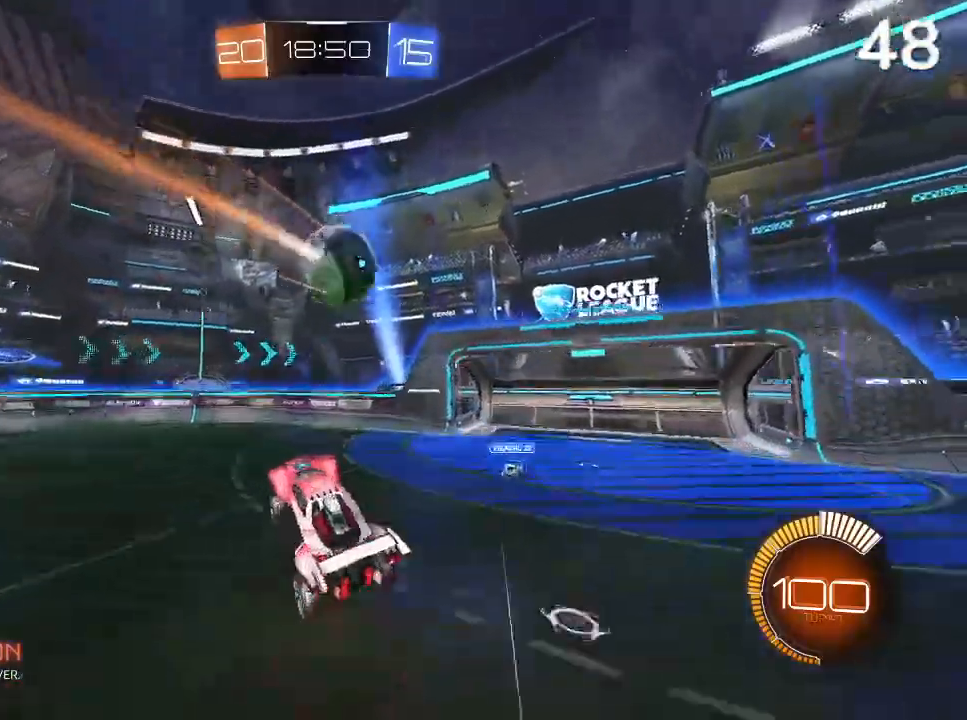
{"buttons": [], "left_stick": "right", "right_stick": "center", "events": [[133, "left_stick", "center"], [200, "CIRCLE", "down"], [233, "left_stick", "right"], [300, "CIRCLE", "up"], [367, "CIRCLE", "down"], [467, "CIRCLE", "up"]]}
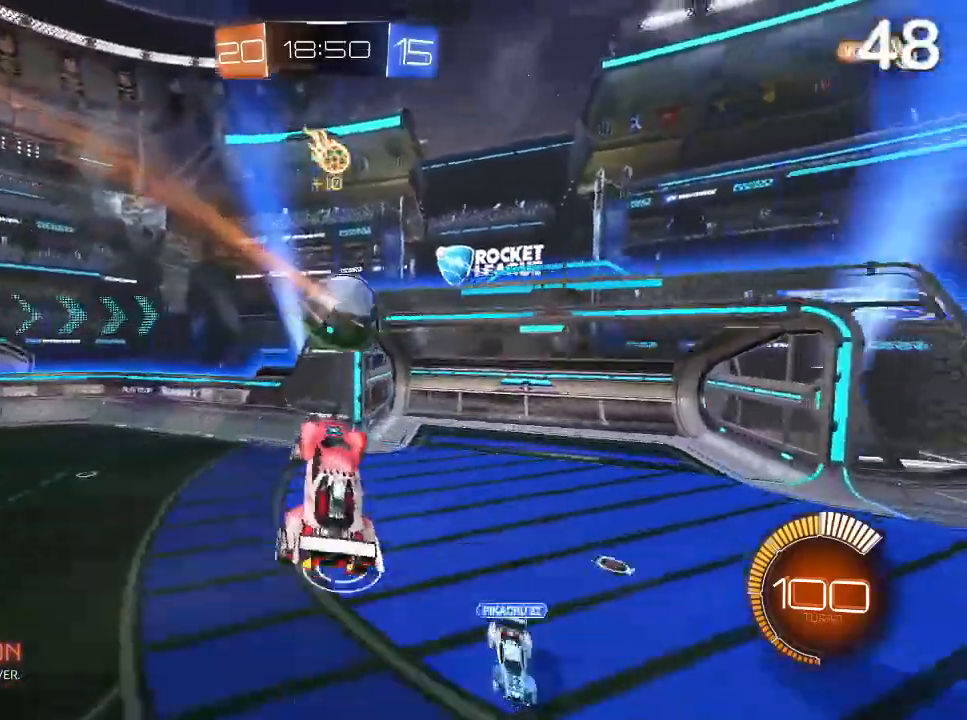
{"buttons": ["CIRCLE", "L2"], "left_stick": "right", "right_stick": "center", "events": [[133, "CIRCLE", "down"], [133, "L2", "down"], [200, "CIRCLE", "up"], [267, "CIRCLE", "down"]]}
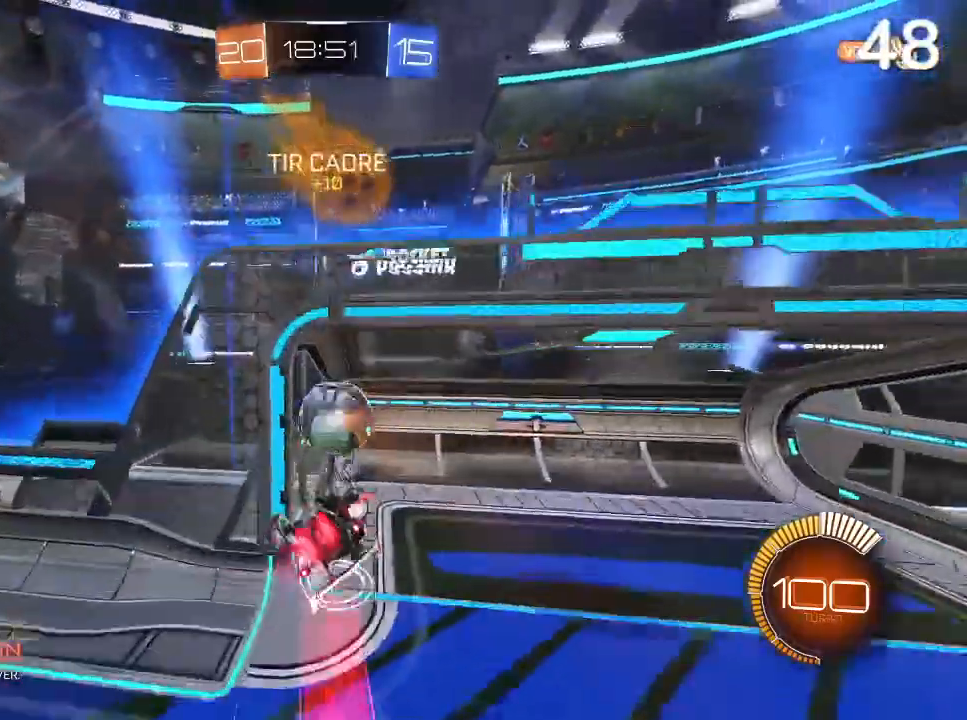
{"buttons": [], "left_stick": "center", "right_stick": "center", "events": [[167, "CIRCLE", "up"], [200, "L2", "up"], [200, "left_stick", "center"]]}